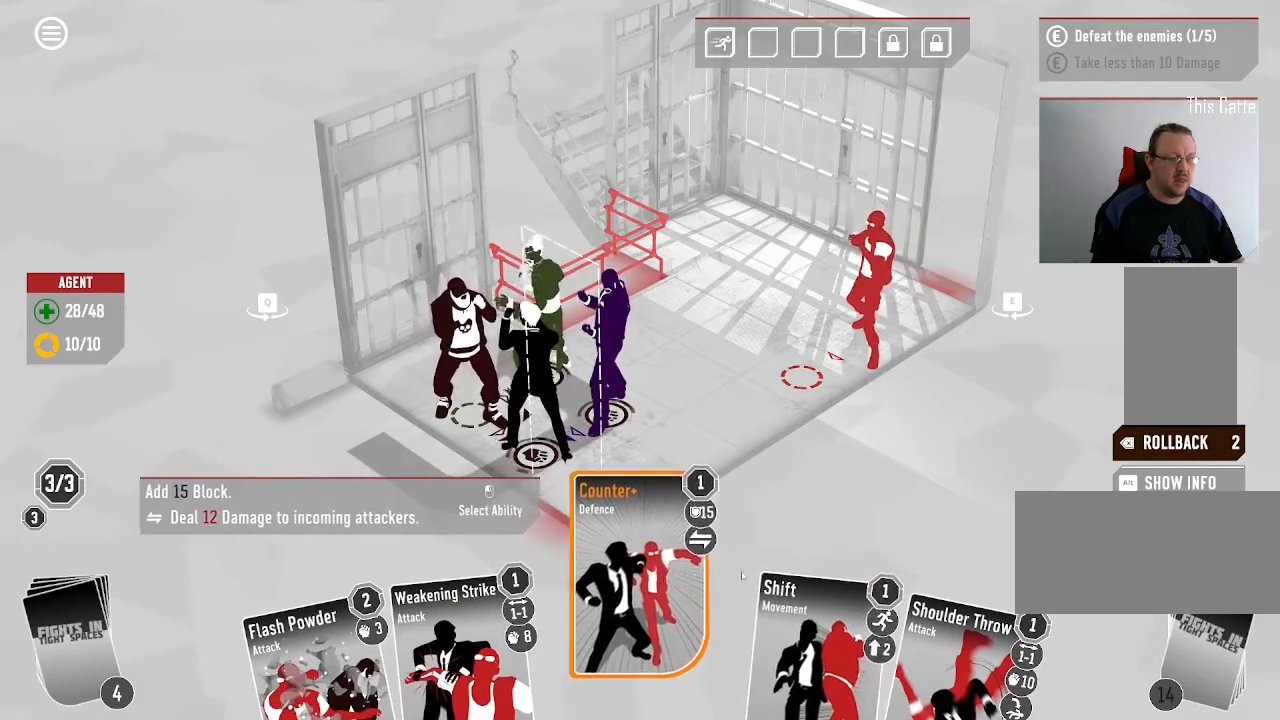
Gameplay with keyboard and mouse; each line is a JSON object with the keys and mouse buttons held at the frame after it. "events" lists presses ("down") and releases ("up") of ".", "/", "0", "1", "2", "3", "4", "5", "6", "7", "8", "9", "a", "alt_l", "alt_r", "b", "backslash", "backspace", "c", "caps_lock", "comma", "ctrl_l", "ctrl_r", "d", "down", "e", "equals", "escape", "f", "f1", "f10", "f11", "f12", "f2", "f3", "f4", "f5", "f6", "f7", "f8", "f9", "g", "h", "i", "j", "k", "l", "lbracket", "left", "m", "minus", "n", "o", "p", "q", "quote", "r", "rbracket", "return", "right", "s", "semicolon", "shift_l", "shift_r", "space", "super", "t", "tab", "tilde", "u", "up", "v", "w", "x", "y", "z", "mouse_left", "mouse_wheel", "mouse_right", "mouse_mb4" and "mouse_mb5" between this image and that frame as [ms after this image, input, new state], when the widget could be followed in between. "mouse_left", "mouse_wheel", "mouse_right", "mouse_mb4", "mouse_mb5" = the "left", "wheel", "right", "mb4", "mb5" buttons of the "mouse" list. No other keys are recorded. "wheel" means that the mouse wheel is clicked or scrolled. Mouse movement is not recorded.
{"keys": [], "mouse": [], "events": [[433, "mouse_left", "down"], [500, "mouse_left", "up"]]}
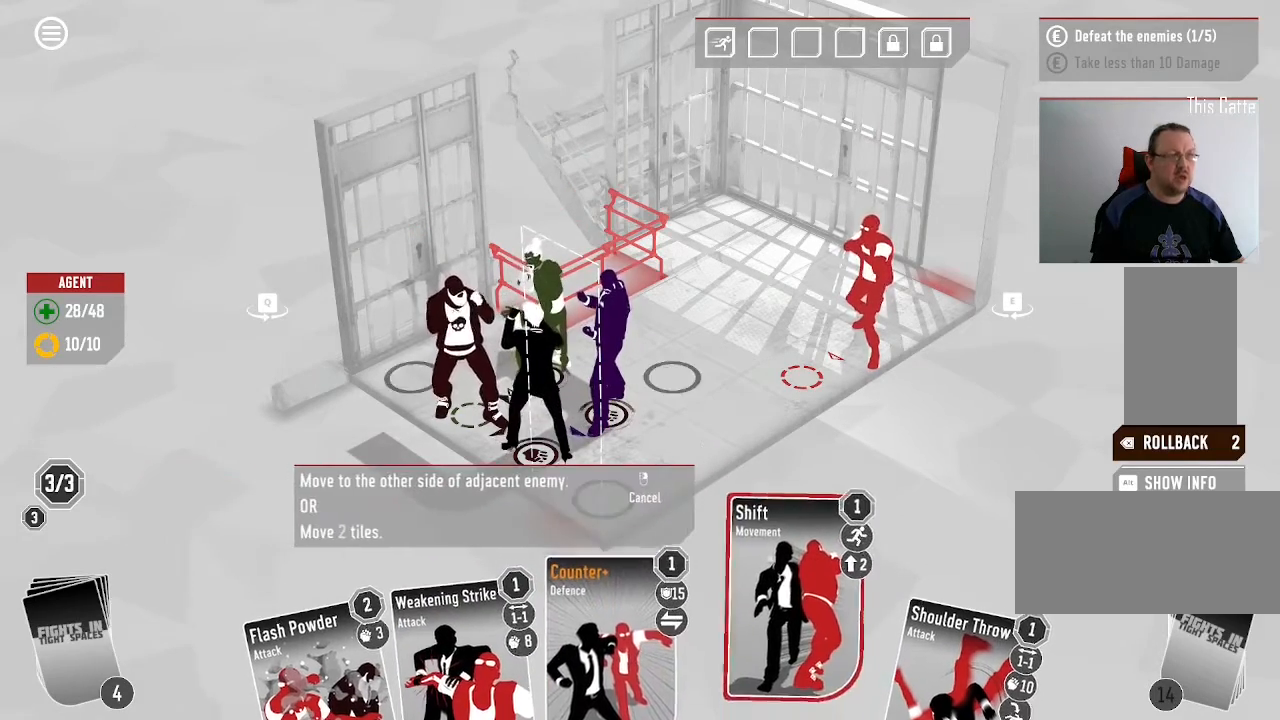
{"keys": [], "mouse": ["left"], "events": [[466, "mouse_left", "down"]]}
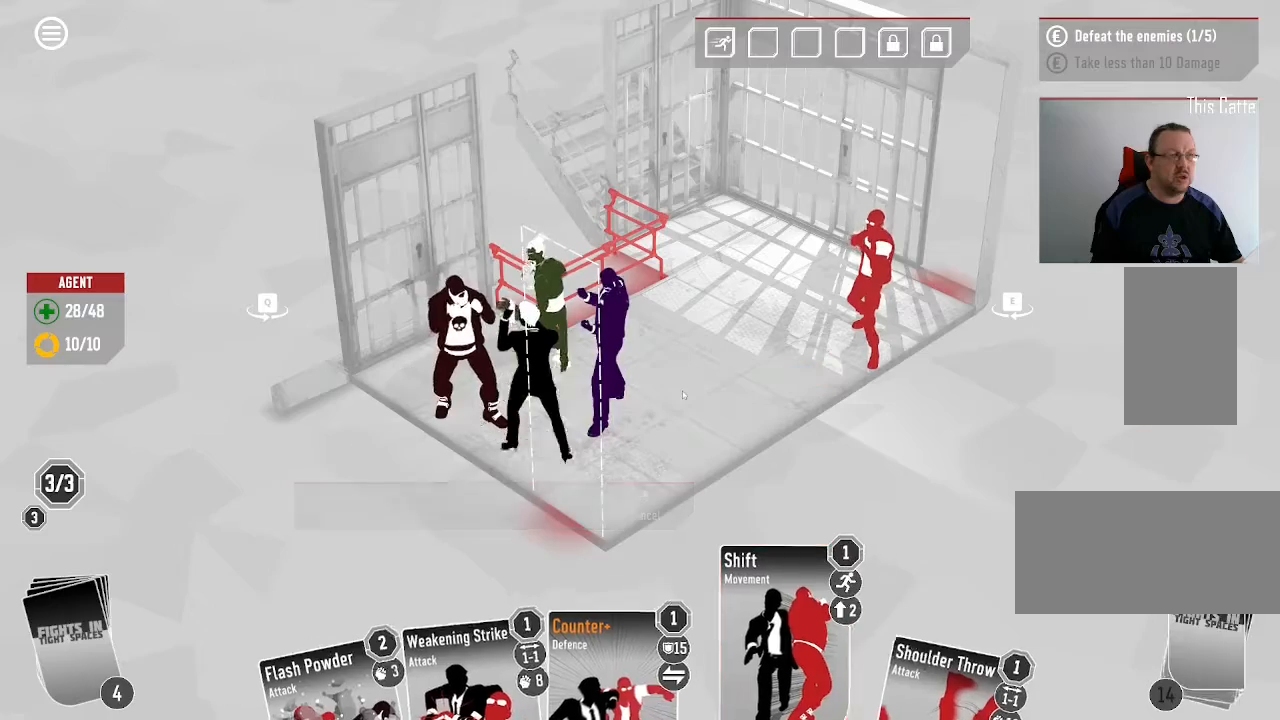
{"keys": [], "mouse": [], "events": [[100, "mouse_left", "up"]]}
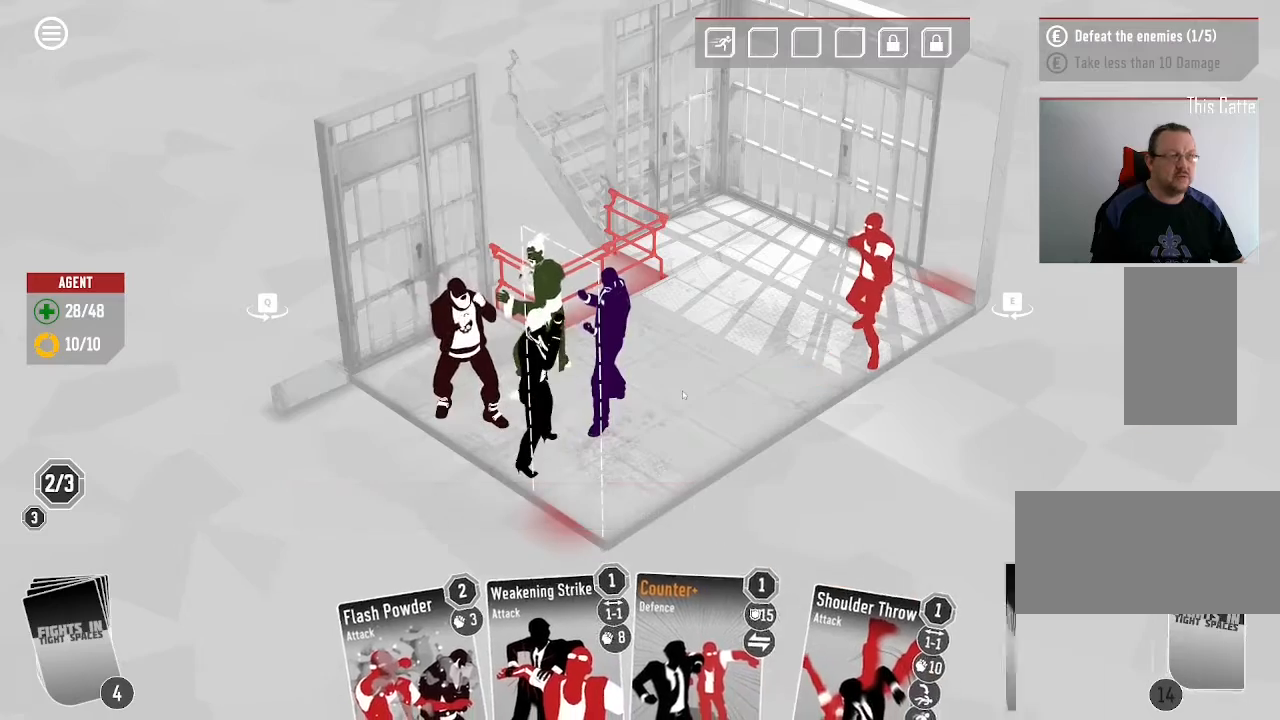
{"keys": [], "mouse": []}
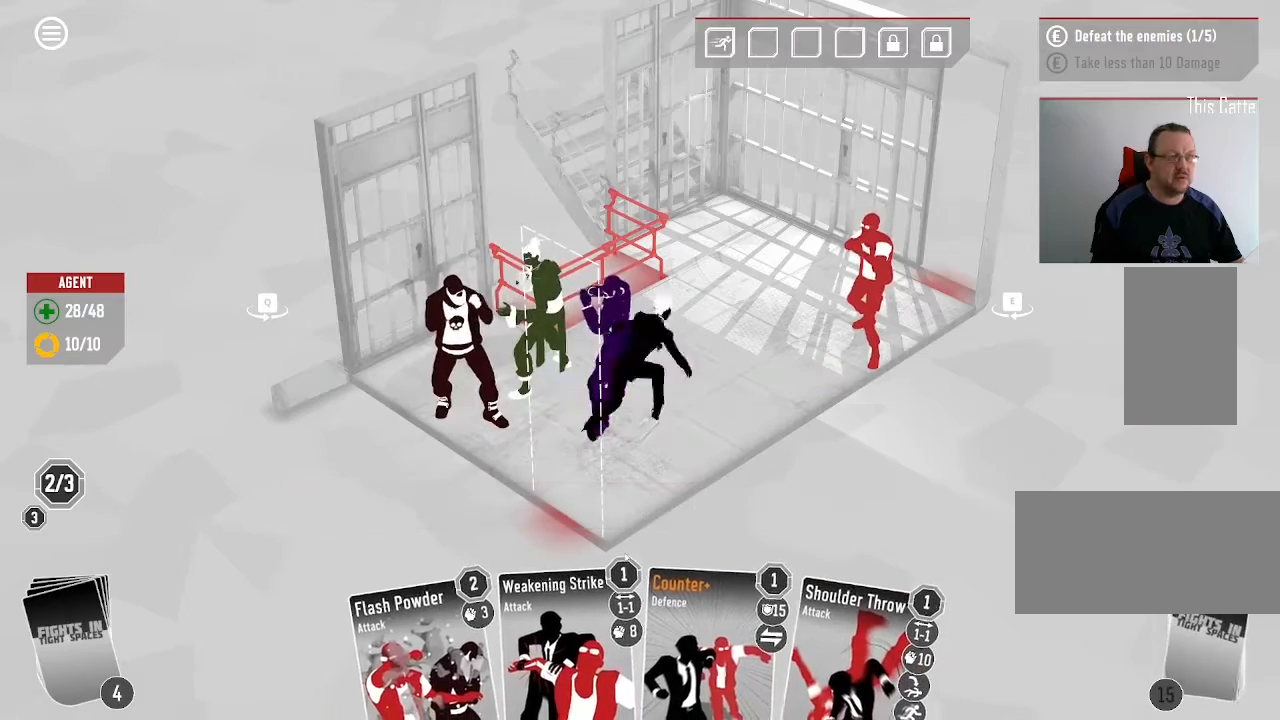
{"keys": [], "mouse": [], "events": []}
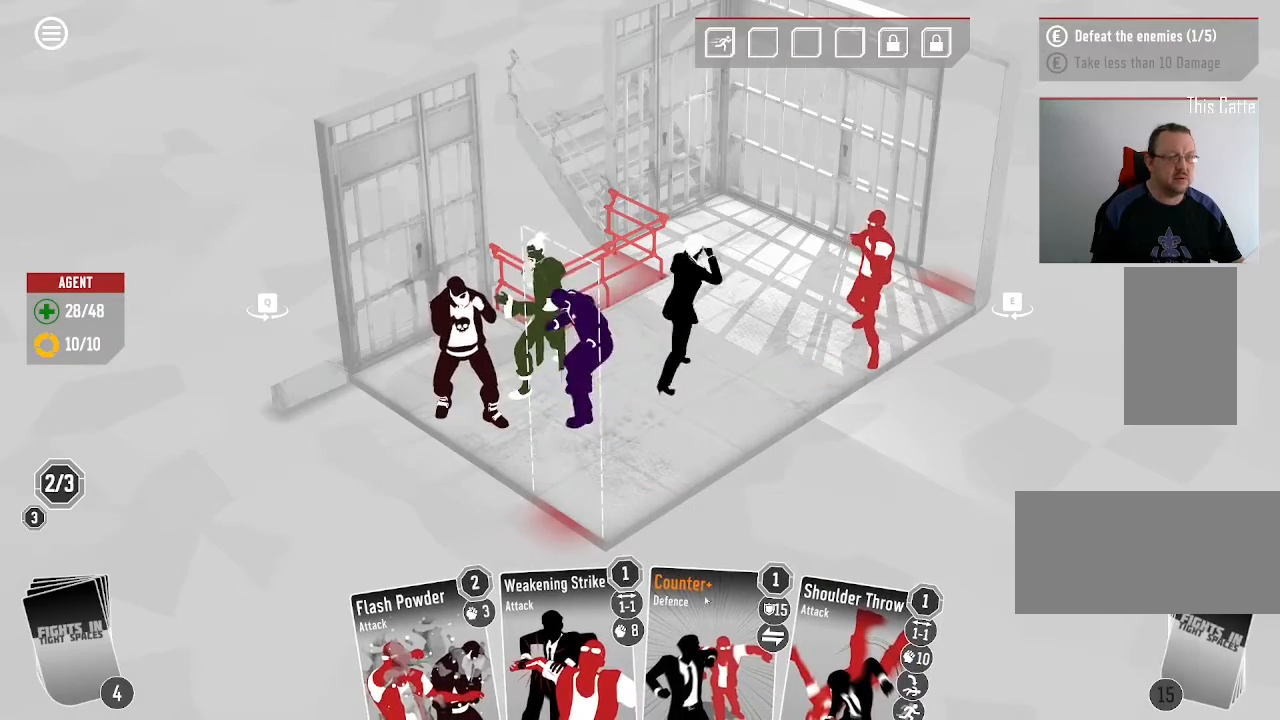
{"keys": [], "mouse": [], "events": []}
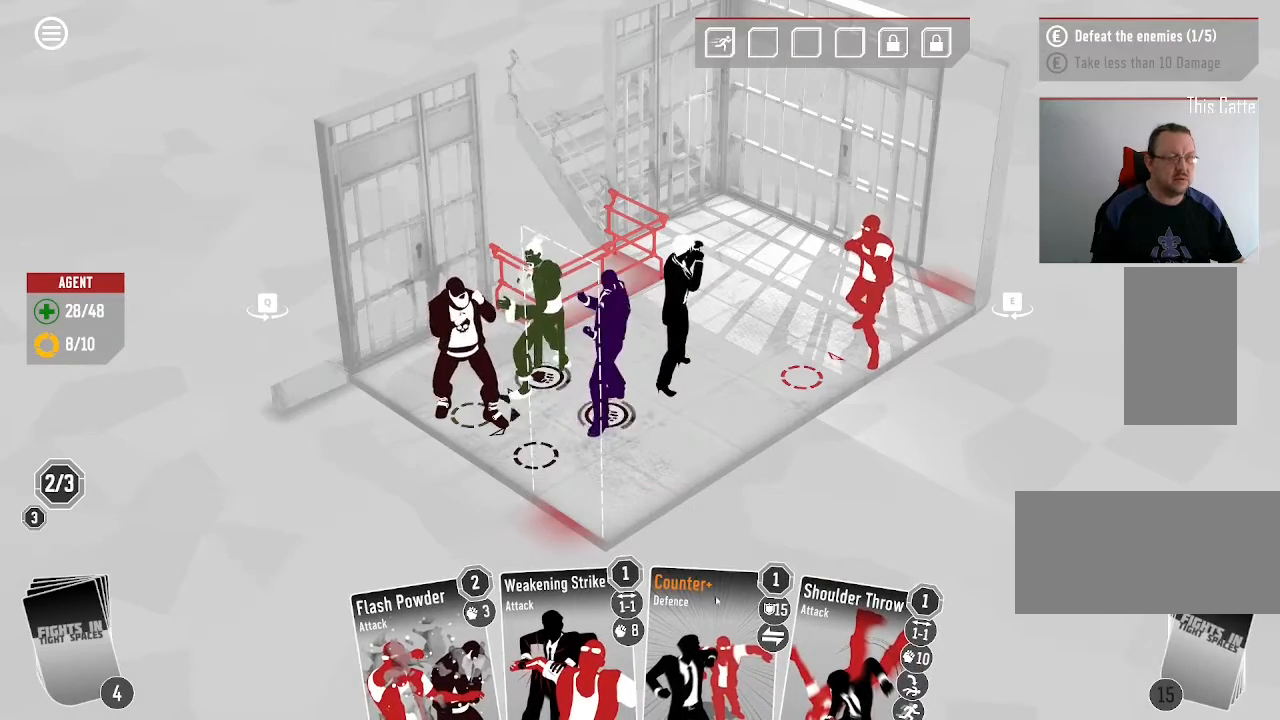
{"keys": [], "mouse": [], "events": []}
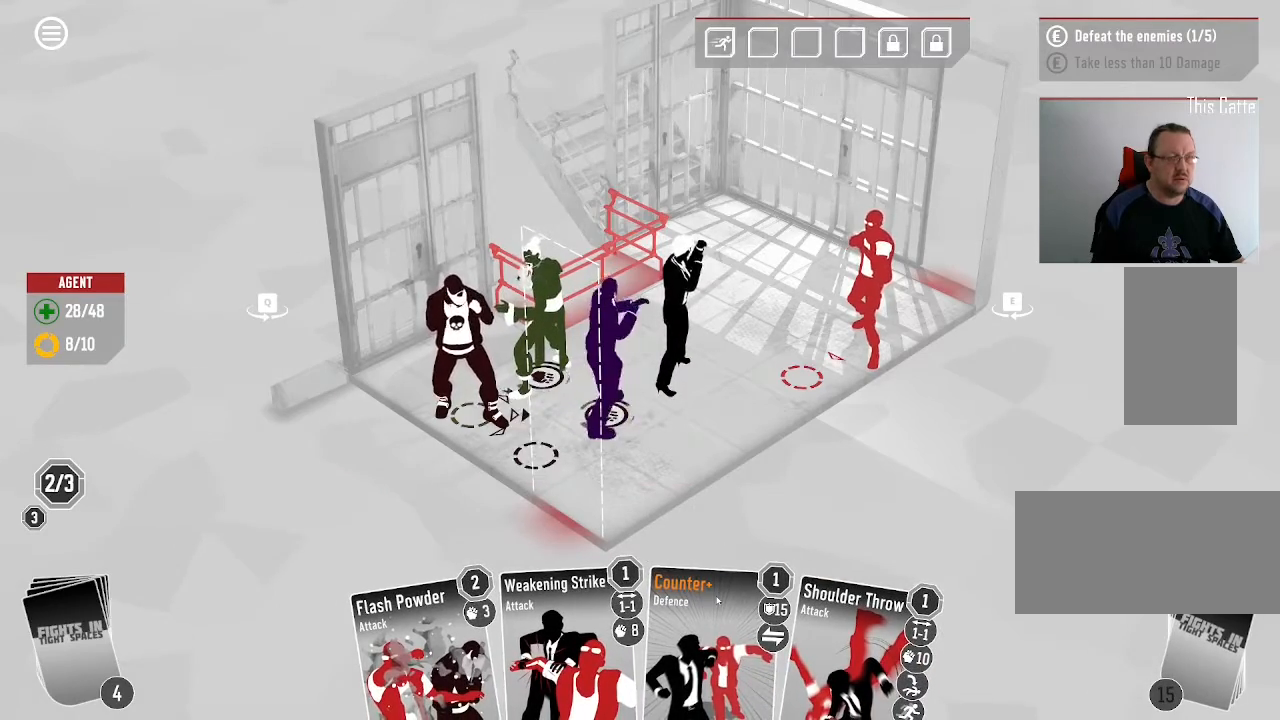
{"keys": [], "mouse": [], "events": []}
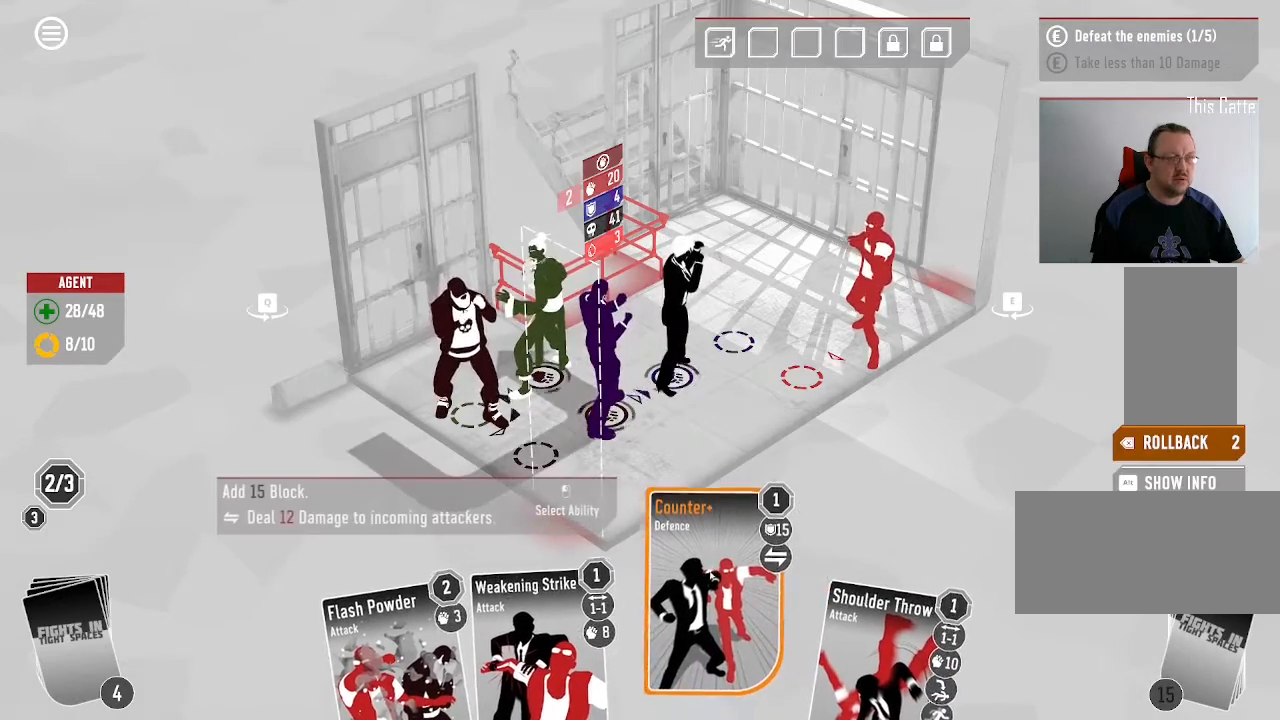
{"keys": [], "mouse": [], "events": [[300, "mouse_left", "down"], [466, "mouse_left", "up"]]}
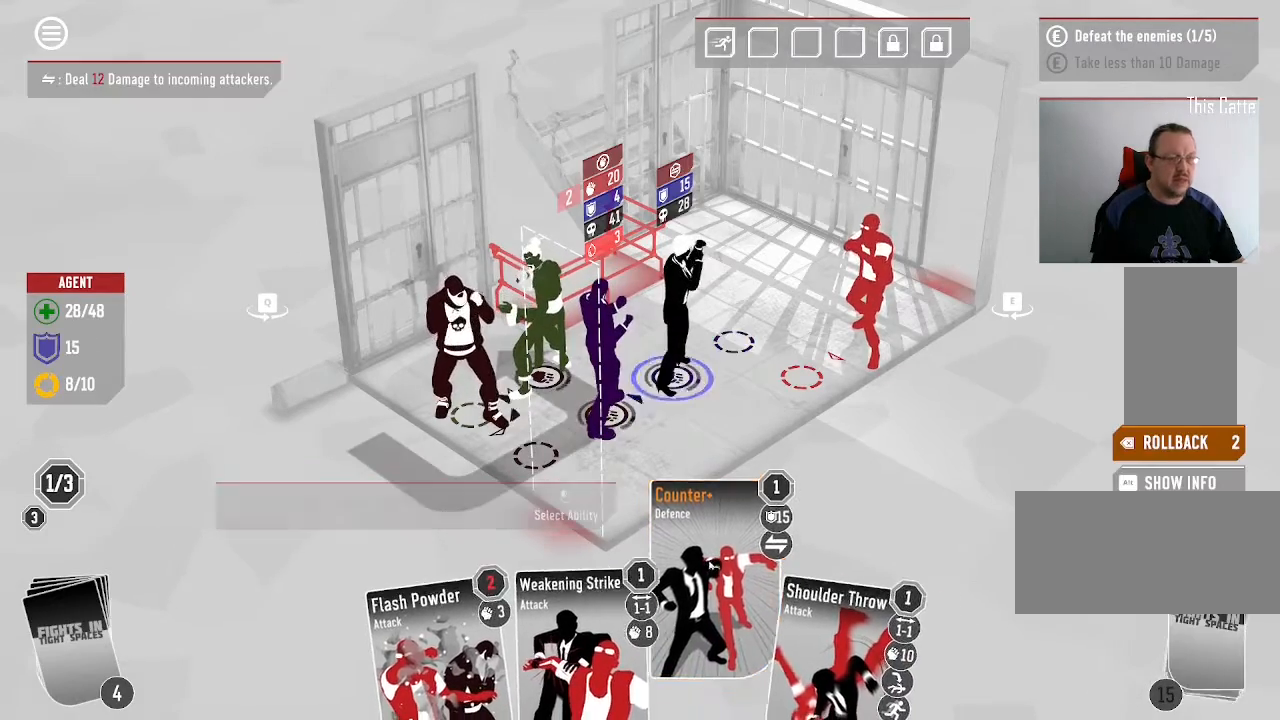
{"keys": [], "mouse": []}
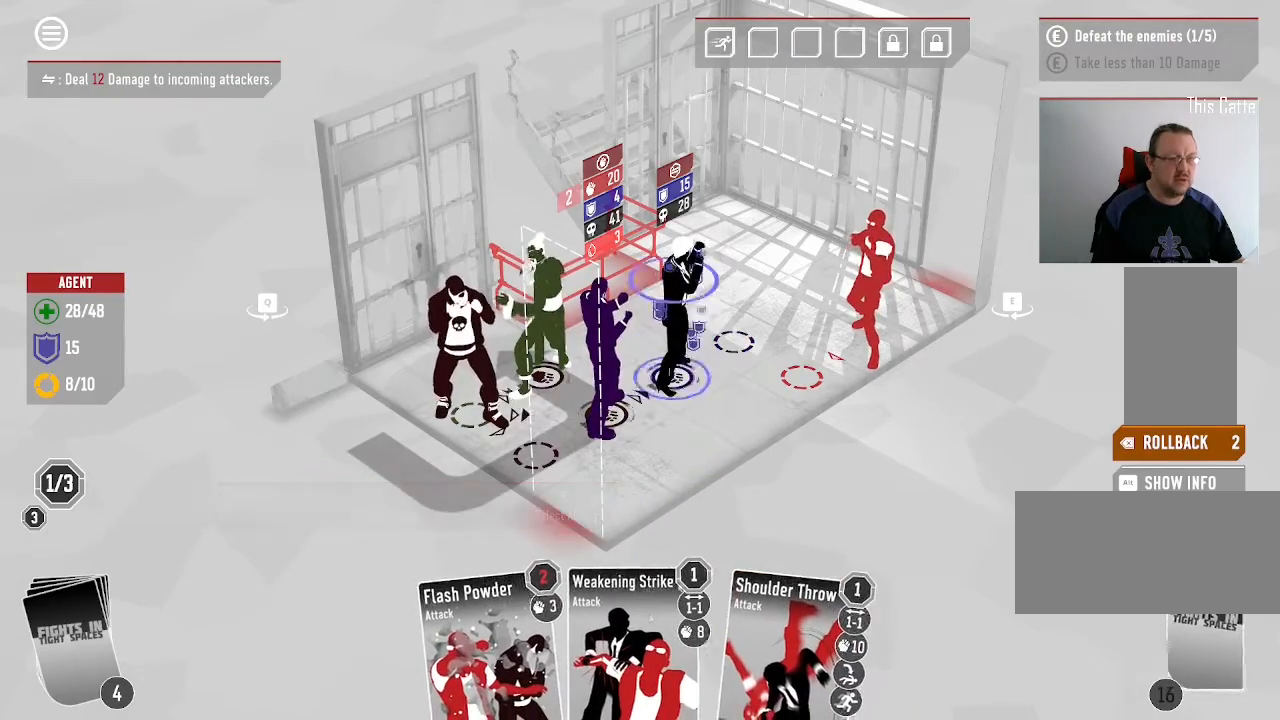
{"keys": [], "mouse": ["left"], "events": [[500, "mouse_left", "down"]]}
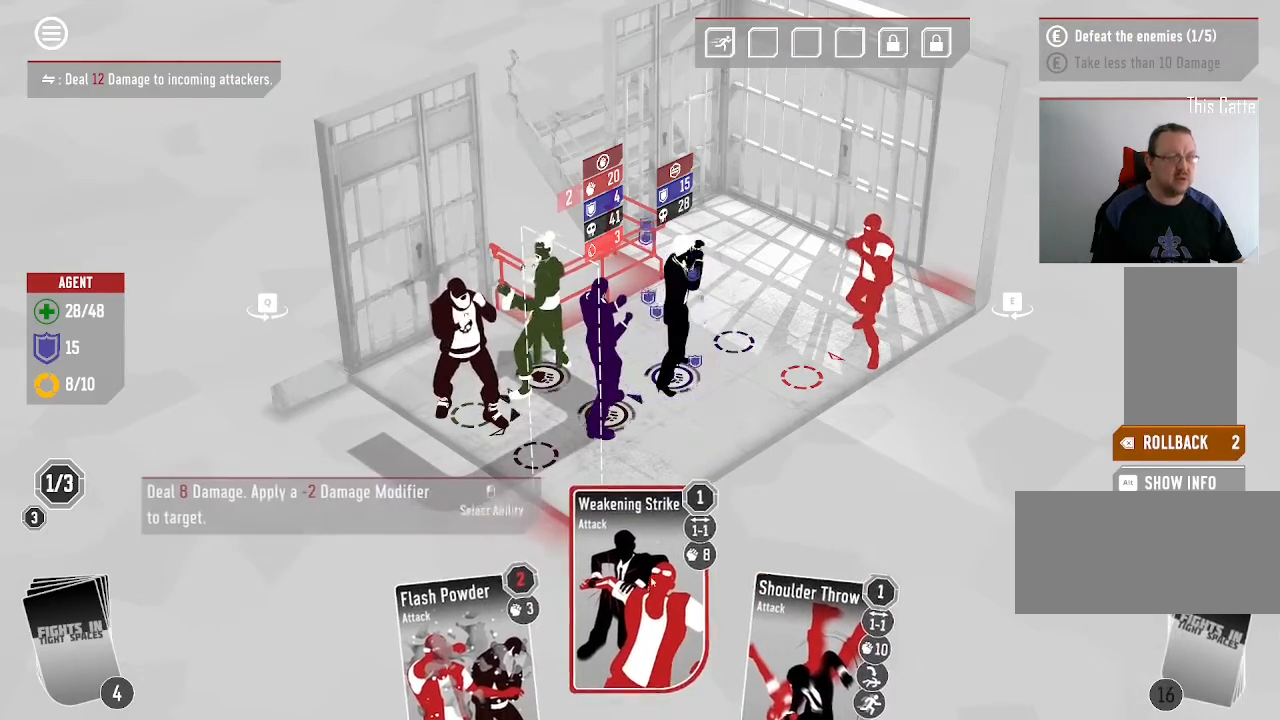
{"keys": [], "mouse": [], "events": [[166, "mouse_left", "up"]]}
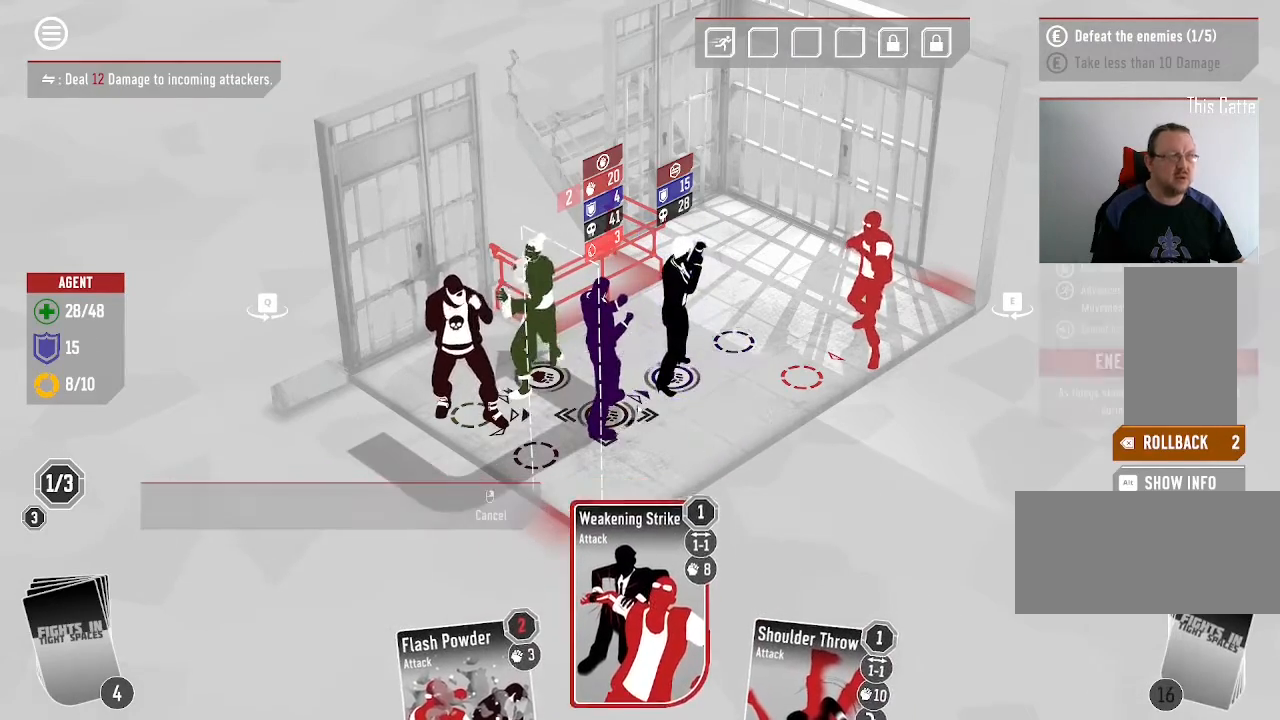
{"keys": [], "mouse": [], "events": []}
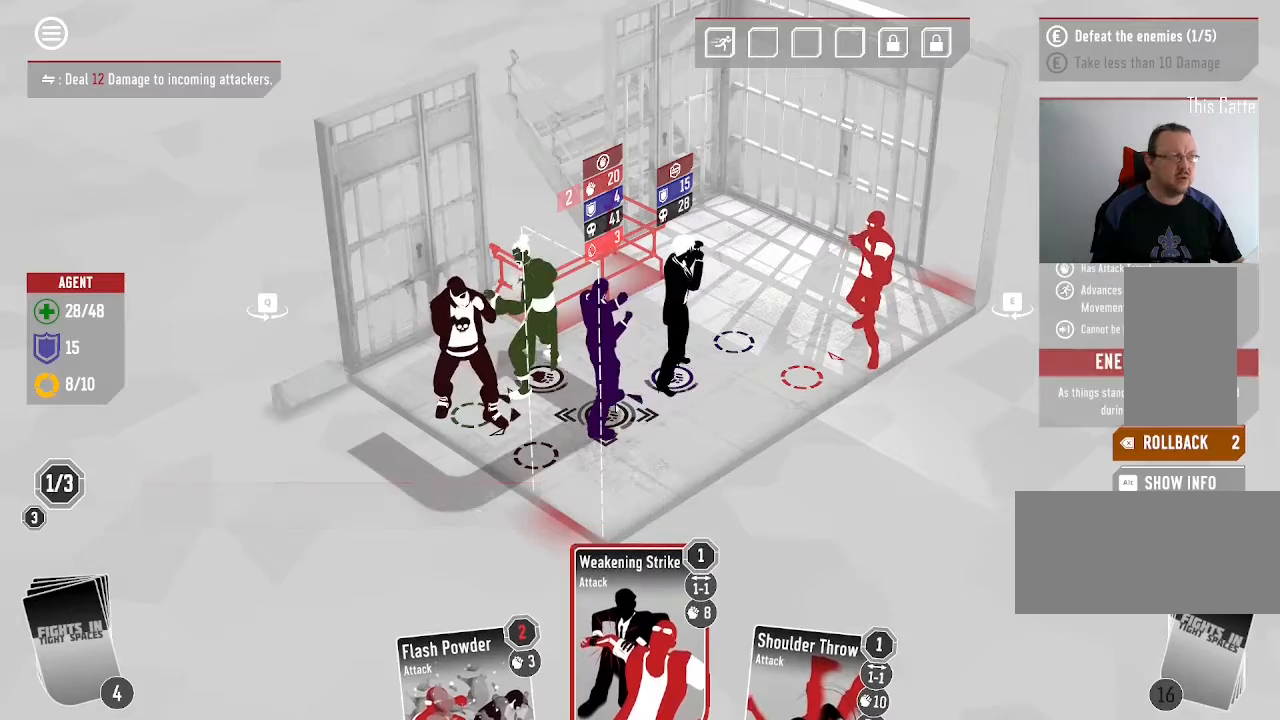
{"keys": [], "mouse": [], "events": [[133, "mouse_left", "down"], [300, "mouse_left", "up"]]}
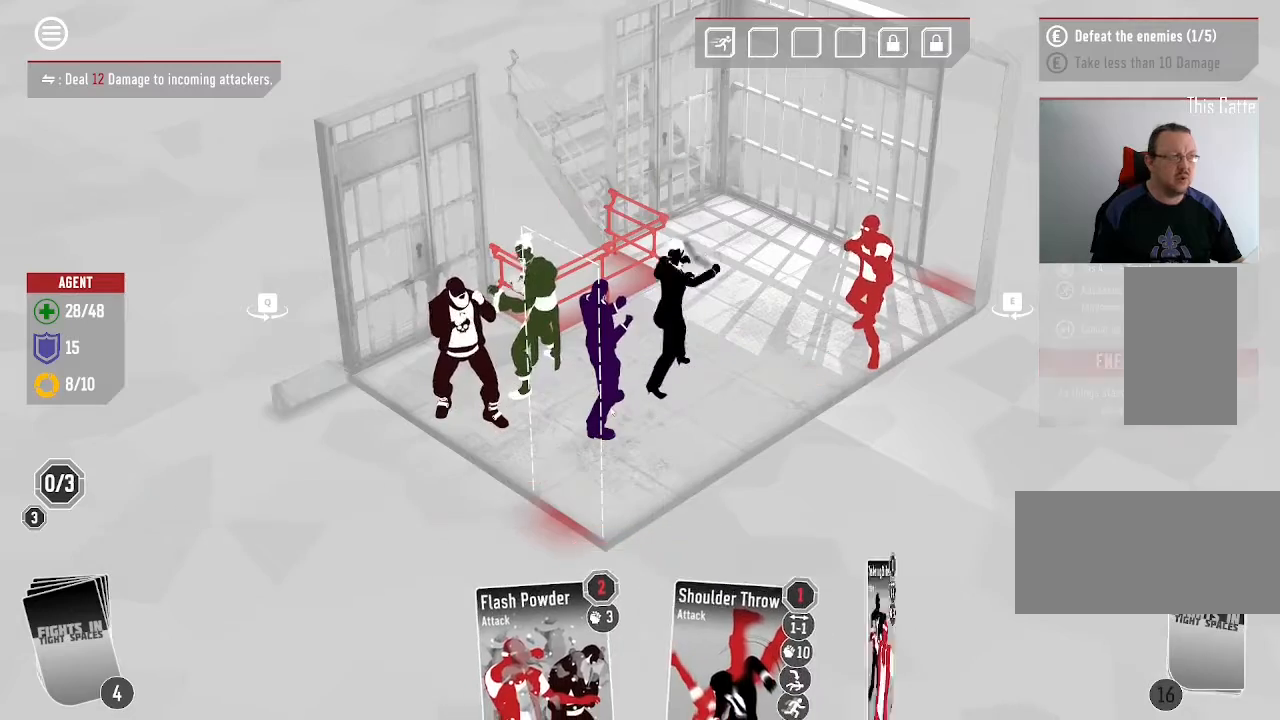
{"keys": [], "mouse": []}
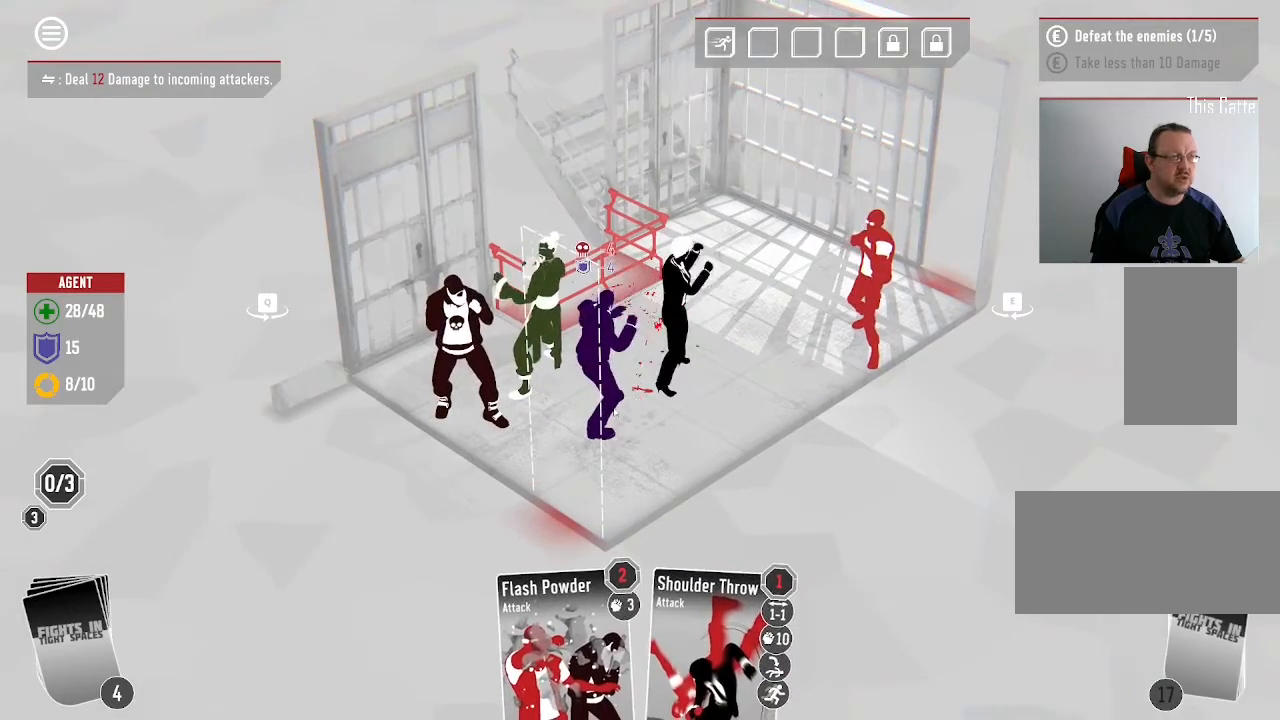
{"keys": [], "mouse": [], "events": []}
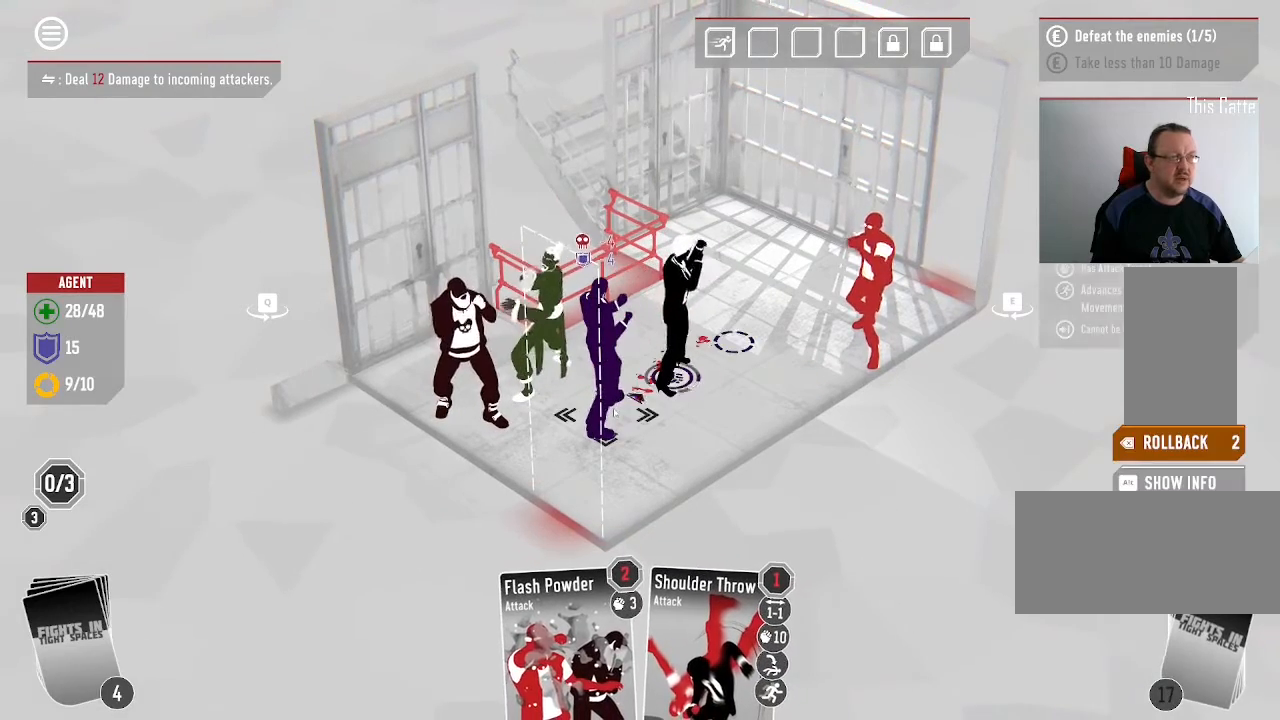
{"keys": [], "mouse": [], "events": []}
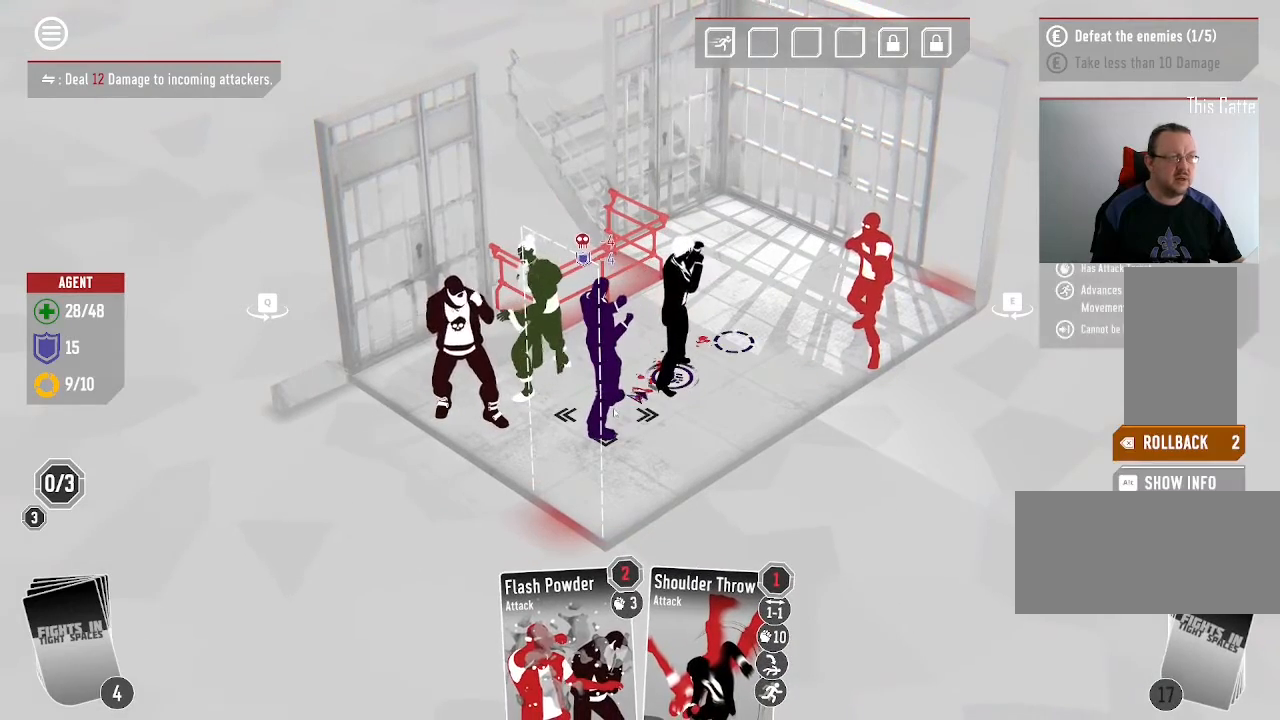
{"keys": [], "mouse": [], "events": []}
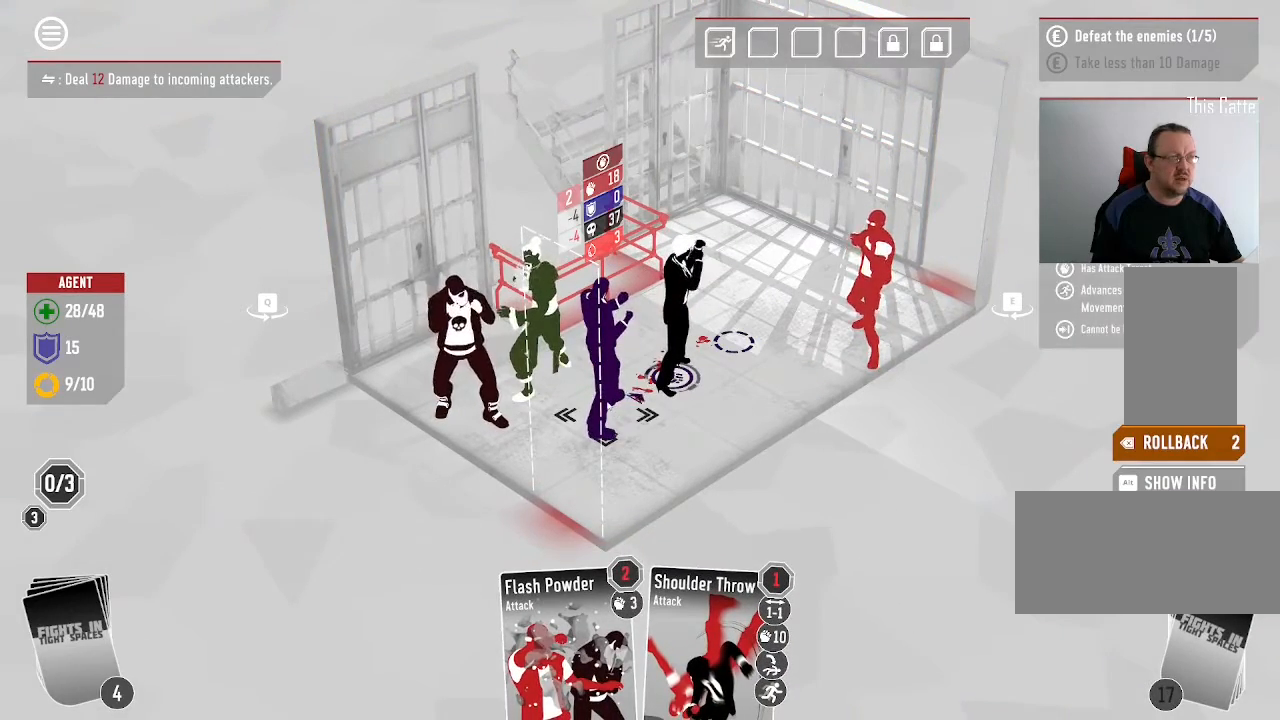
{"keys": [], "mouse": [], "events": []}
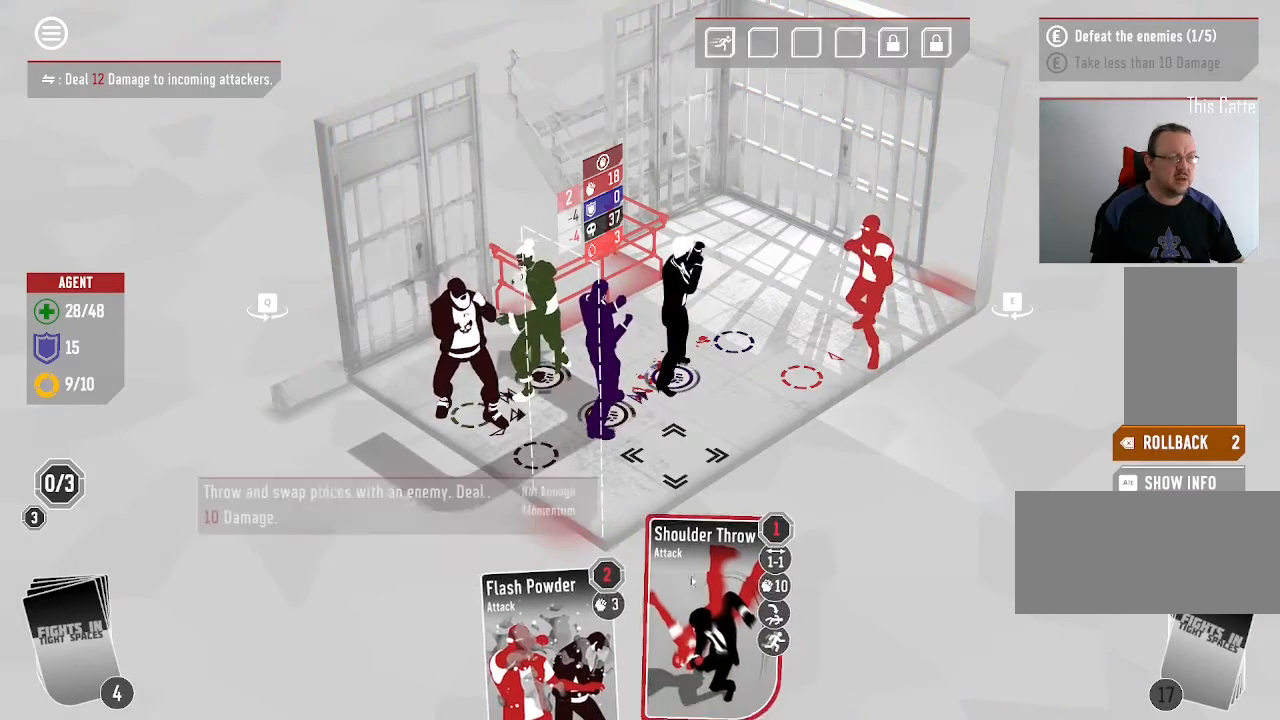
{"keys": [], "mouse": [], "events": []}
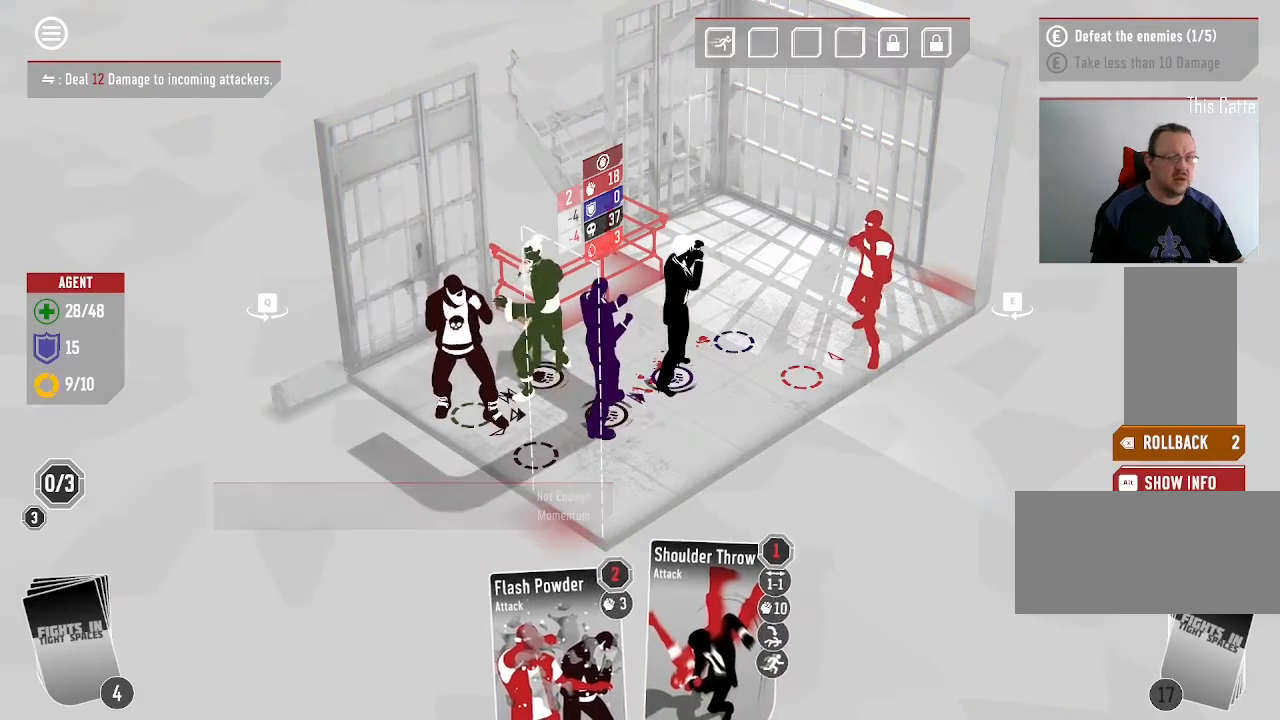
{"keys": [], "mouse": ["left"], "events": [[333, "mouse_left", "down"]]}